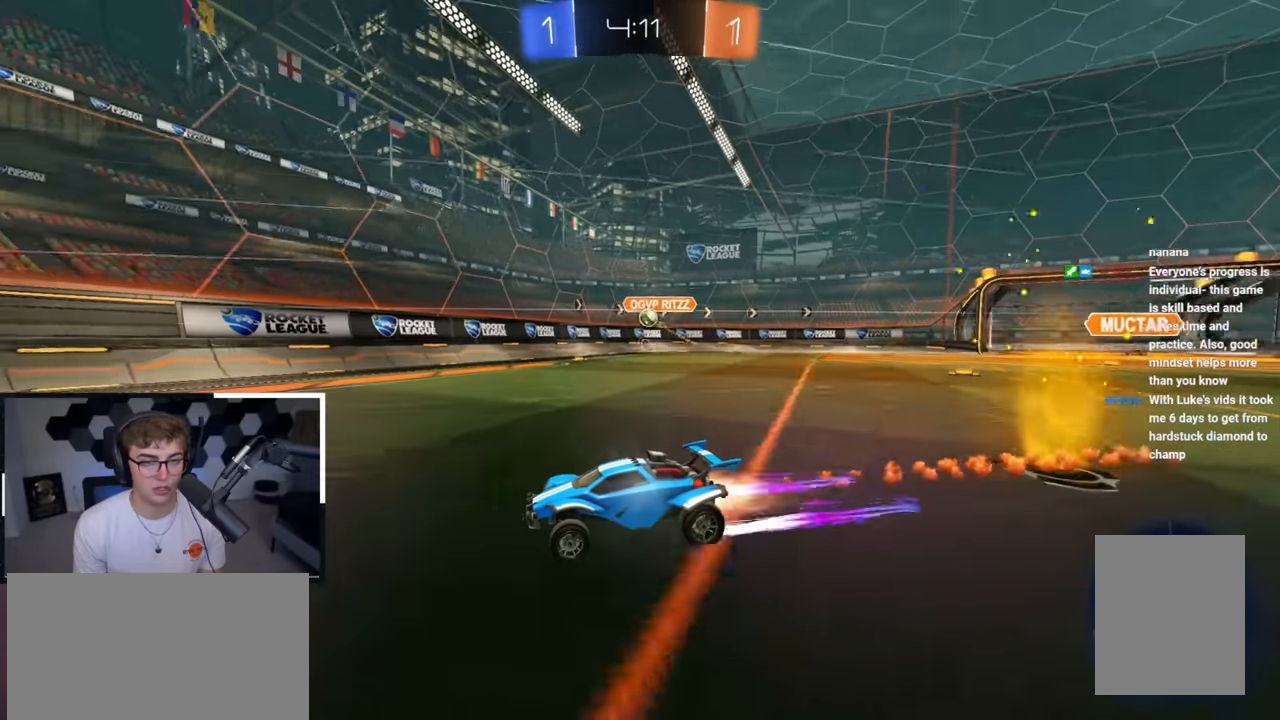
Gameplay with a controller (PlayStation layout); each line is a JSON object with the inputs held at the frame after it. "events" lists button and stick changes between this image and that frame as [ms after this image, input, new state], when the widget could be followed in between.
{"buttons": [], "left_stick": "down", "right_stick": "center", "events": [[183, "L2", "up"], [383, "left_stick", "right"], [483, "left_stick", "down"]]}
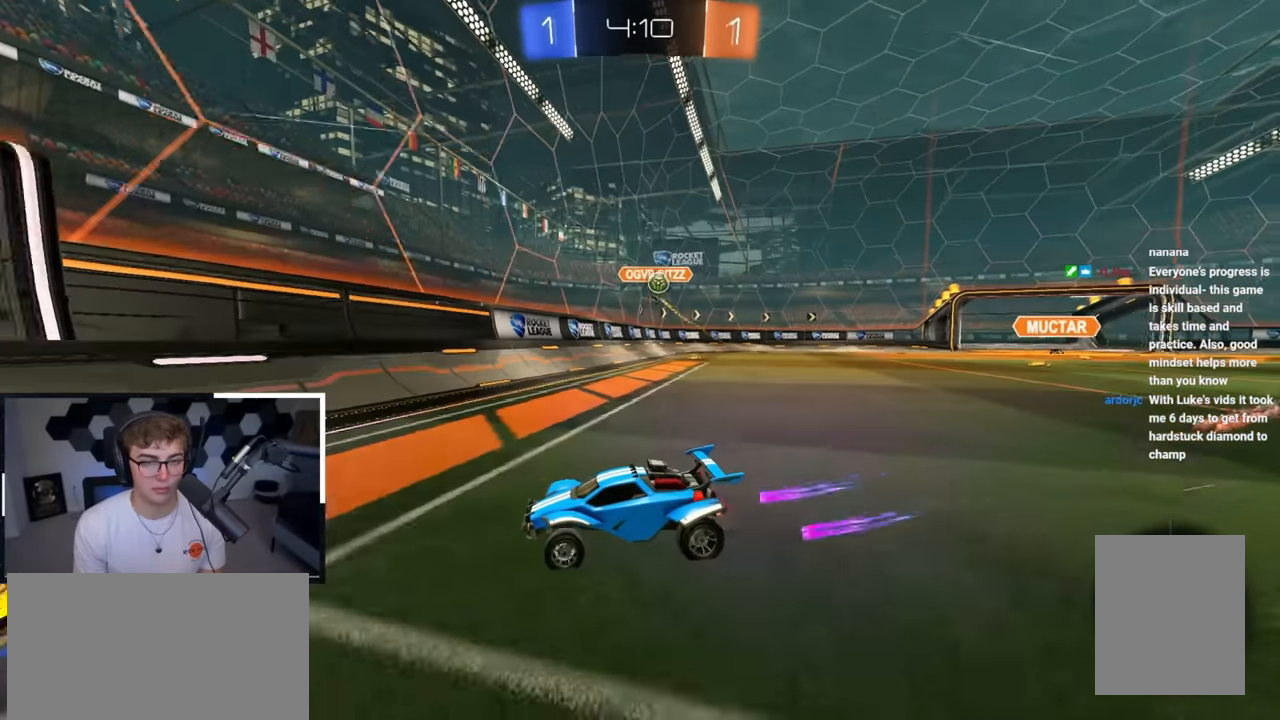
{"buttons": ["L2"], "left_stick": "up", "right_stick": "center", "events": [[17, "R1", "down"], [83, "R1", "up"], [83, "left_stick", "left"], [200, "R1", "down"], [283, "R1", "up"], [433, "left_stick", "up"], [483, "L2", "down"]]}
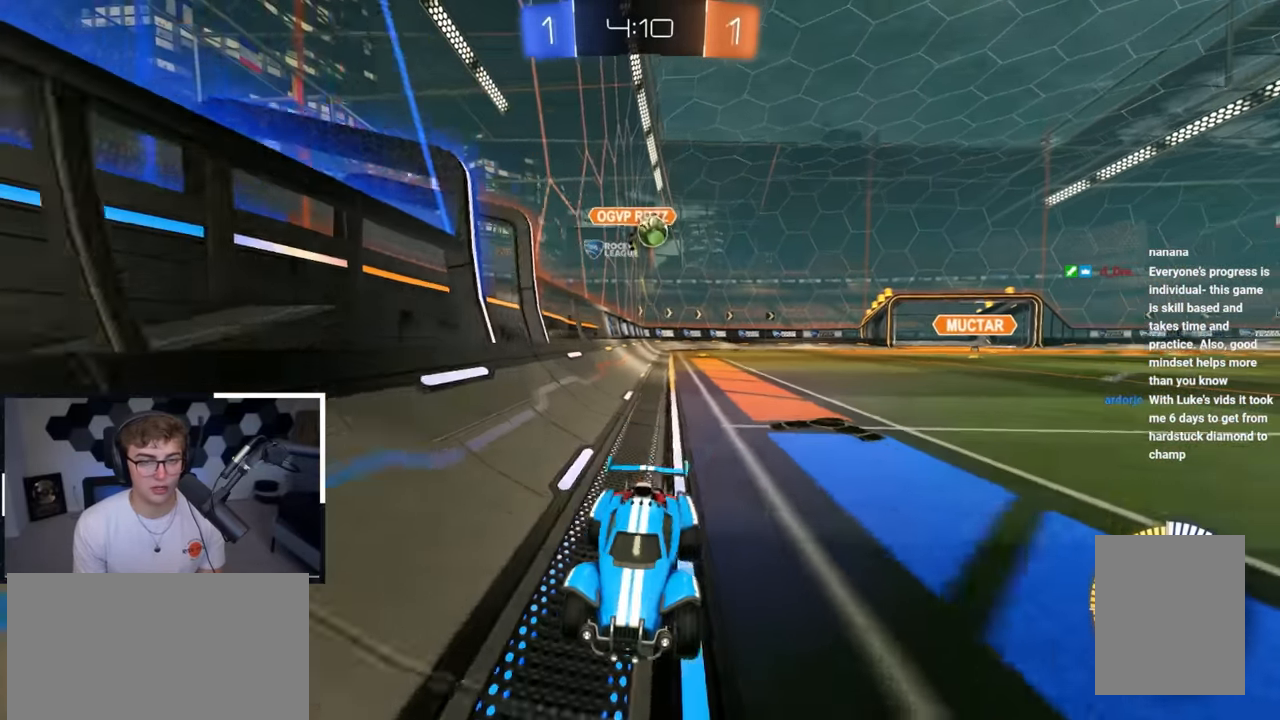
{"buttons": [], "left_stick": "down", "right_stick": "center", "events": [[283, "L2", "up"], [317, "left_stick", "center"], [400, "left_stick", "down-right"], [483, "left_stick", "down"]]}
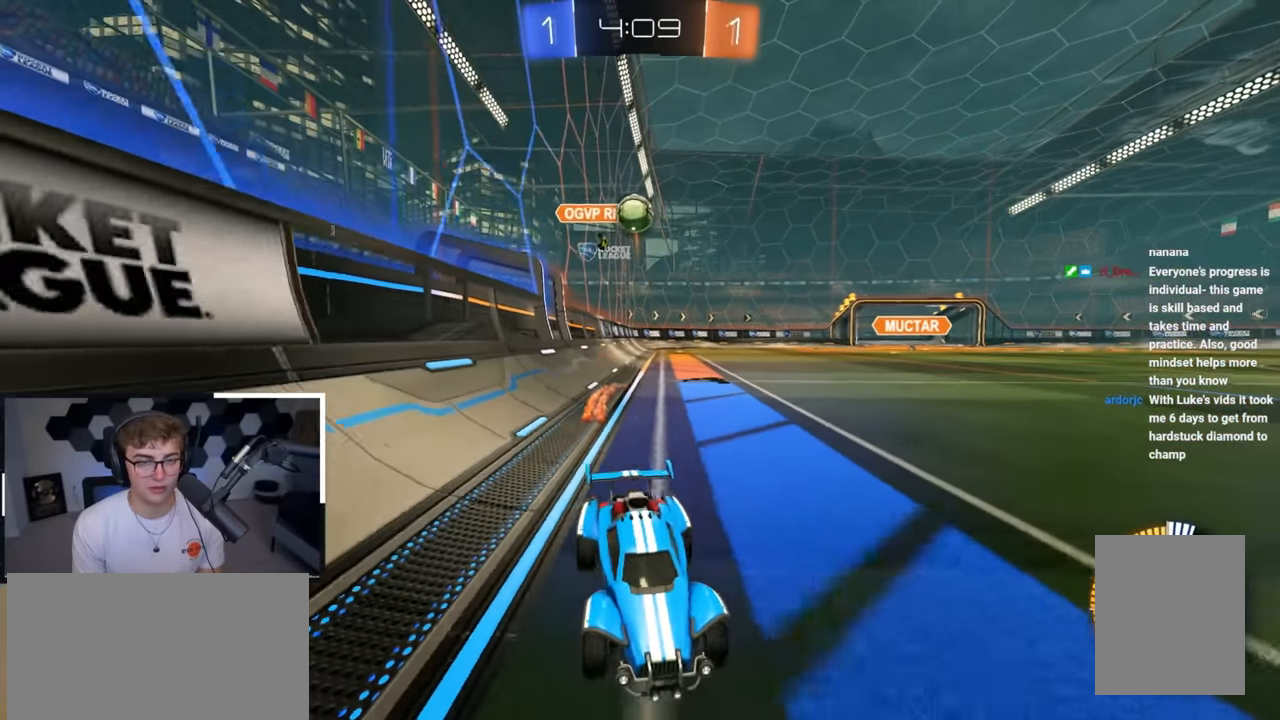
{"buttons": ["L2"], "left_stick": "up-right", "right_stick": "center", "events": [[150, "left_stick", "center"], [283, "left_stick", "up-left"], [367, "L2", "down"], [500, "left_stick", "up-right"]]}
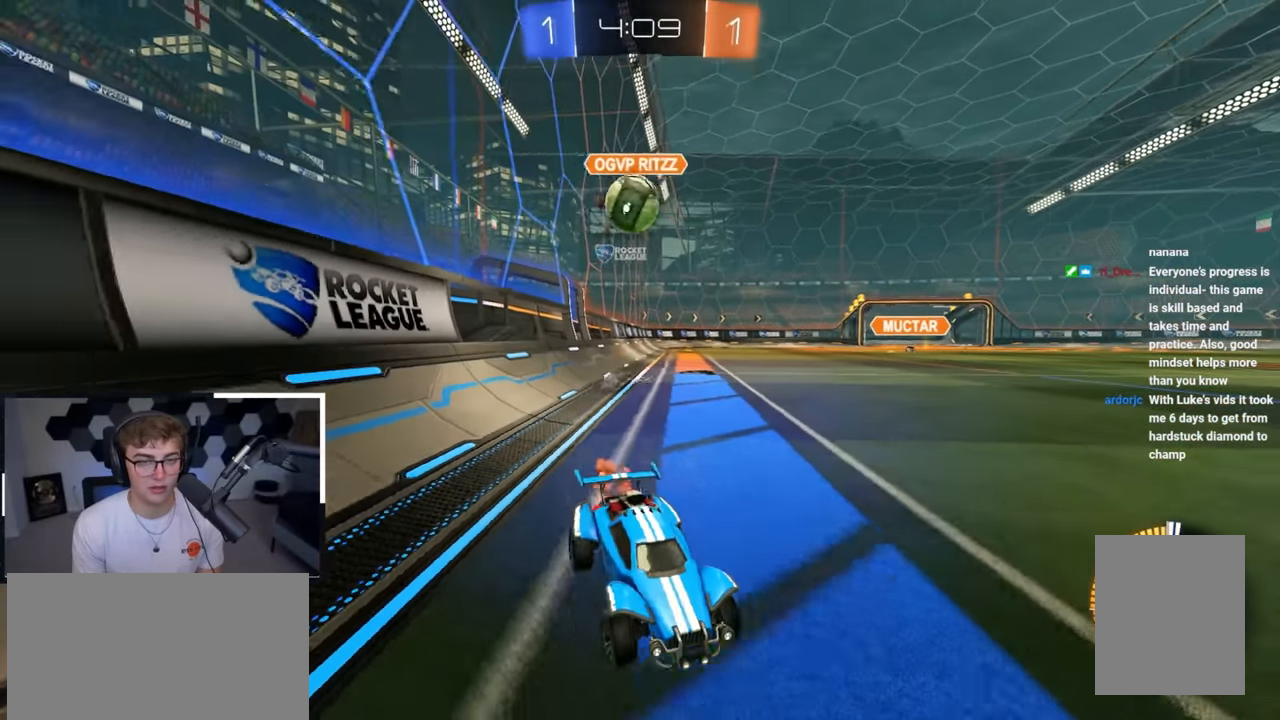
{"buttons": [], "left_stick": "right", "right_stick": "center", "events": [[33, "L2", "up"], [167, "left_stick", "right"]]}
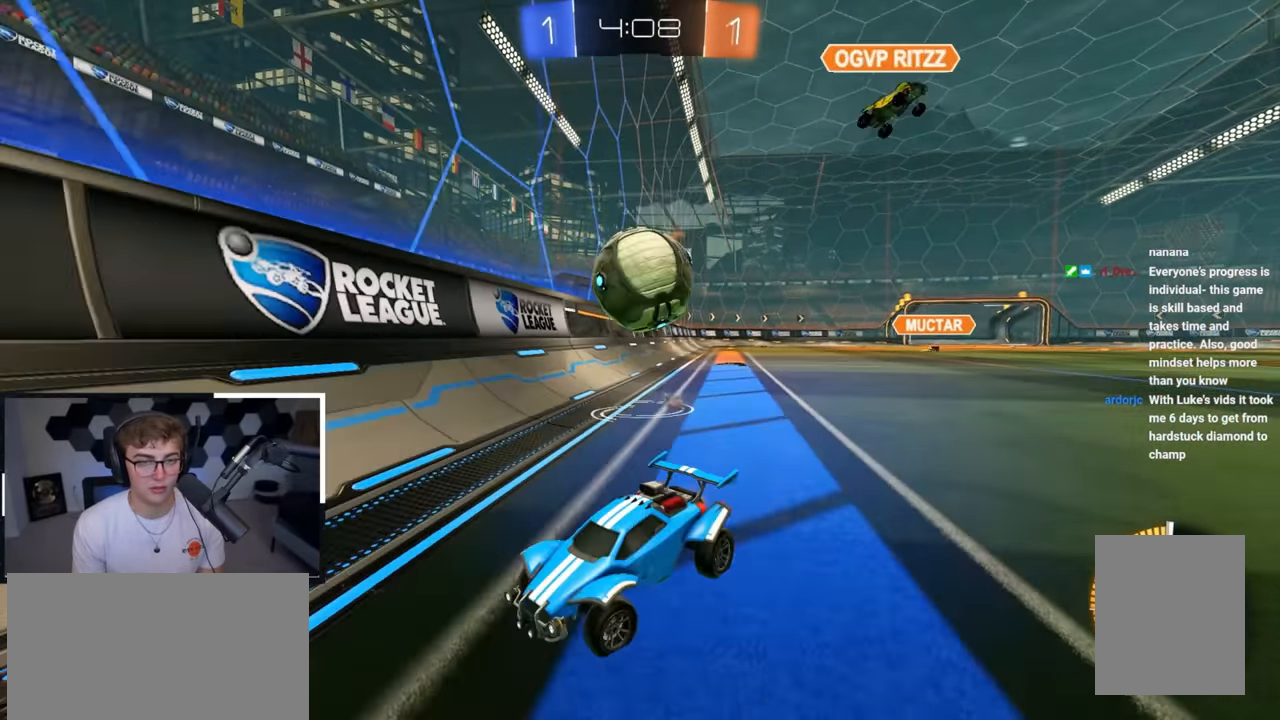
{"buttons": [], "left_stick": "up", "right_stick": "center", "events": [[67, "CROSS", "down"], [83, "left_stick", "down"], [200, "CROSS", "up"], [283, "left_stick", "right"], [333, "left_stick", "up-right"], [483, "left_stick", "up"]]}
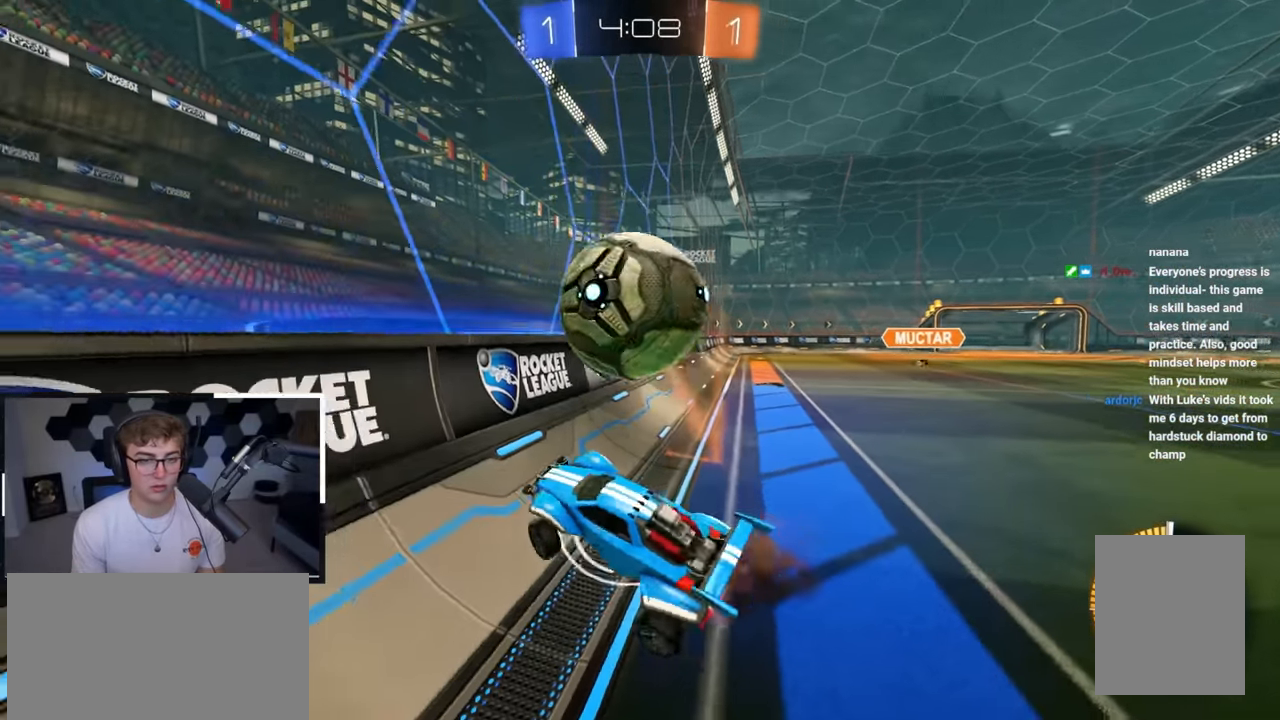
{"buttons": ["L2"], "left_stick": "down-left", "right_stick": "center", "events": [[133, "R1", "down"], [133, "left_stick", "right"], [250, "R1", "up"], [300, "left_stick", "down-left"], [400, "L2", "down"]]}
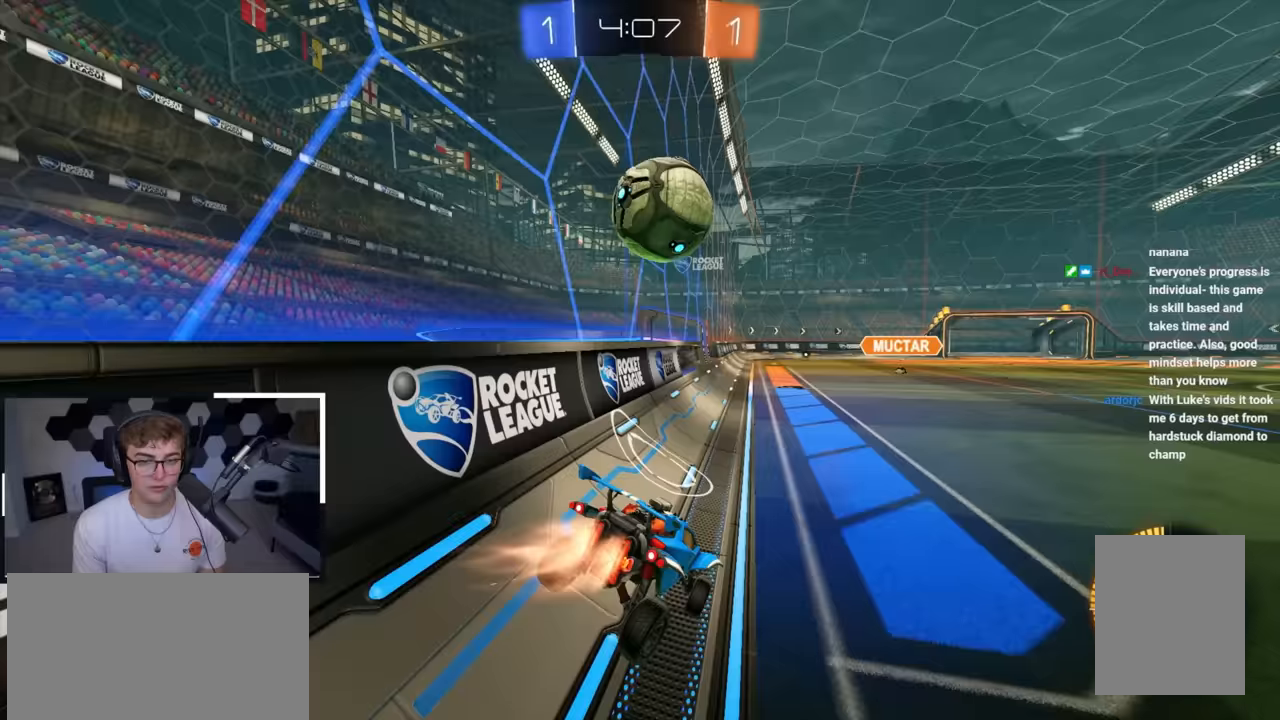
{"buttons": [], "left_stick": "up", "right_stick": "center", "events": [[33, "L2", "up"], [83, "left_stick", "center"], [333, "left_stick", "up-left"], [450, "left_stick", "up"]]}
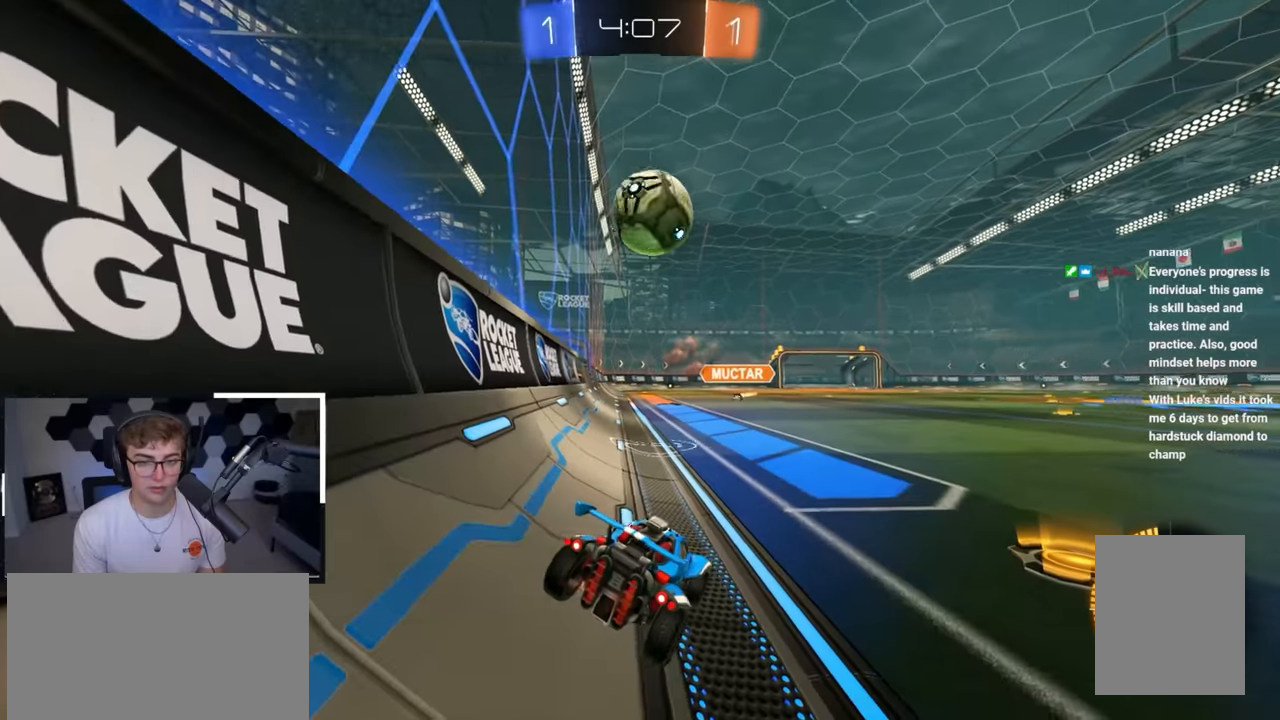
{"buttons": ["L2"], "left_stick": "up-left", "right_stick": "center", "events": [[217, "L2", "down"], [500, "left_stick", "up-left"]]}
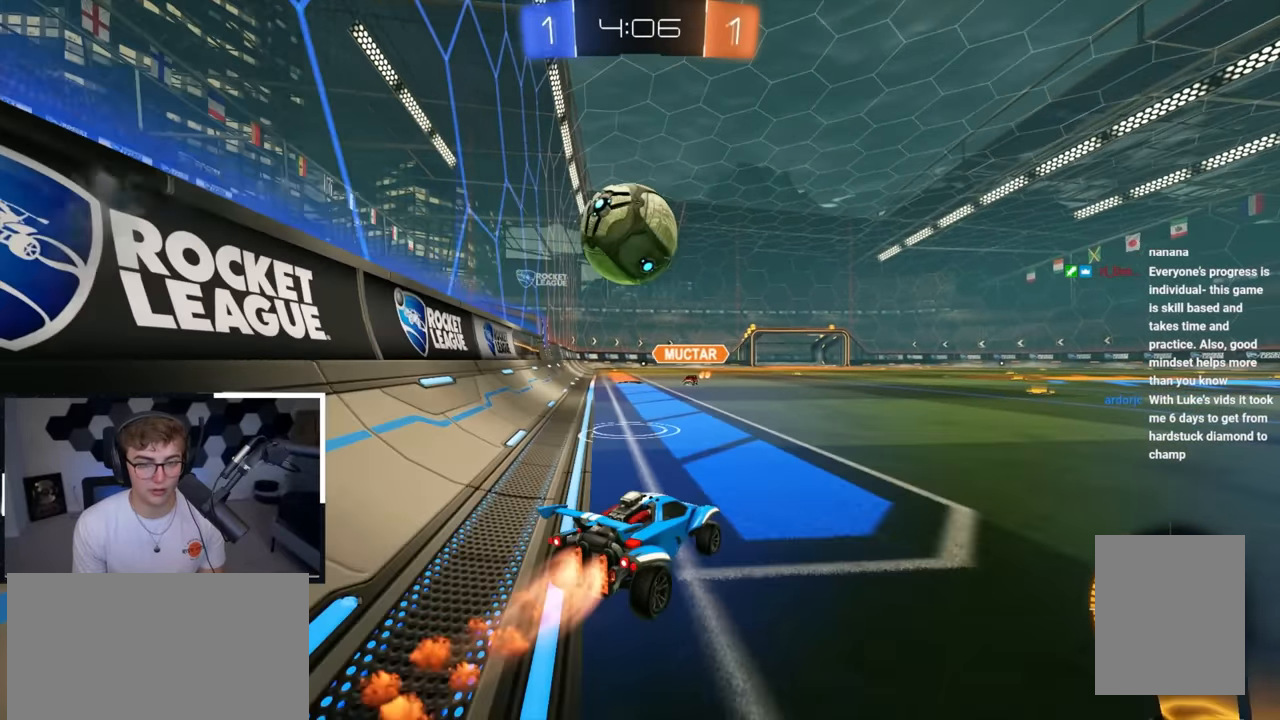
{"buttons": [], "left_stick": "left", "right_stick": "center", "events": [[133, "left_stick", "up-right"], [150, "CROSS", "down"], [183, "R1", "down"], [233, "left_stick", "left"], [267, "L2", "up"], [283, "CROSS", "up"], [283, "R1", "up"], [333, "CROSS", "down"], [433, "CROSS", "up"]]}
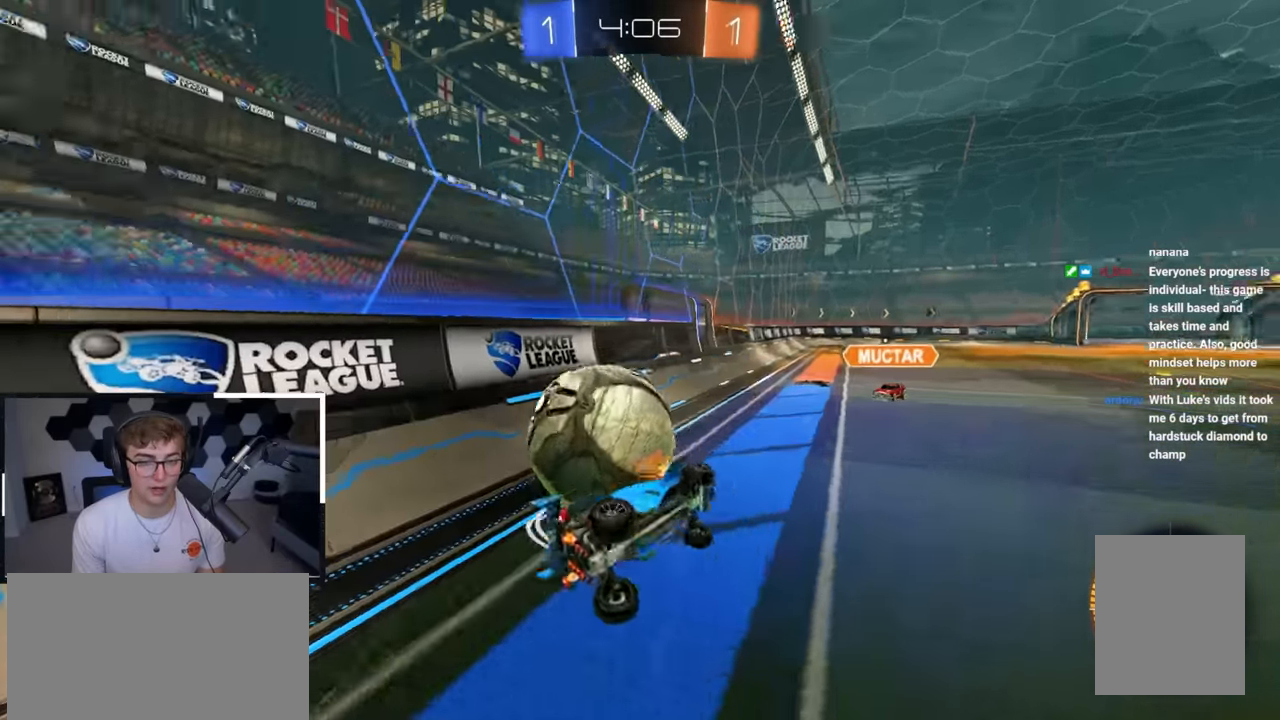
{"buttons": [], "left_stick": "left", "right_stick": "center", "events": [[33, "left_stick", "center"], [233, "left_stick", "up-left"], [283, "SQUARE", "down"], [433, "SQUARE", "up"], [467, "left_stick", "left"]]}
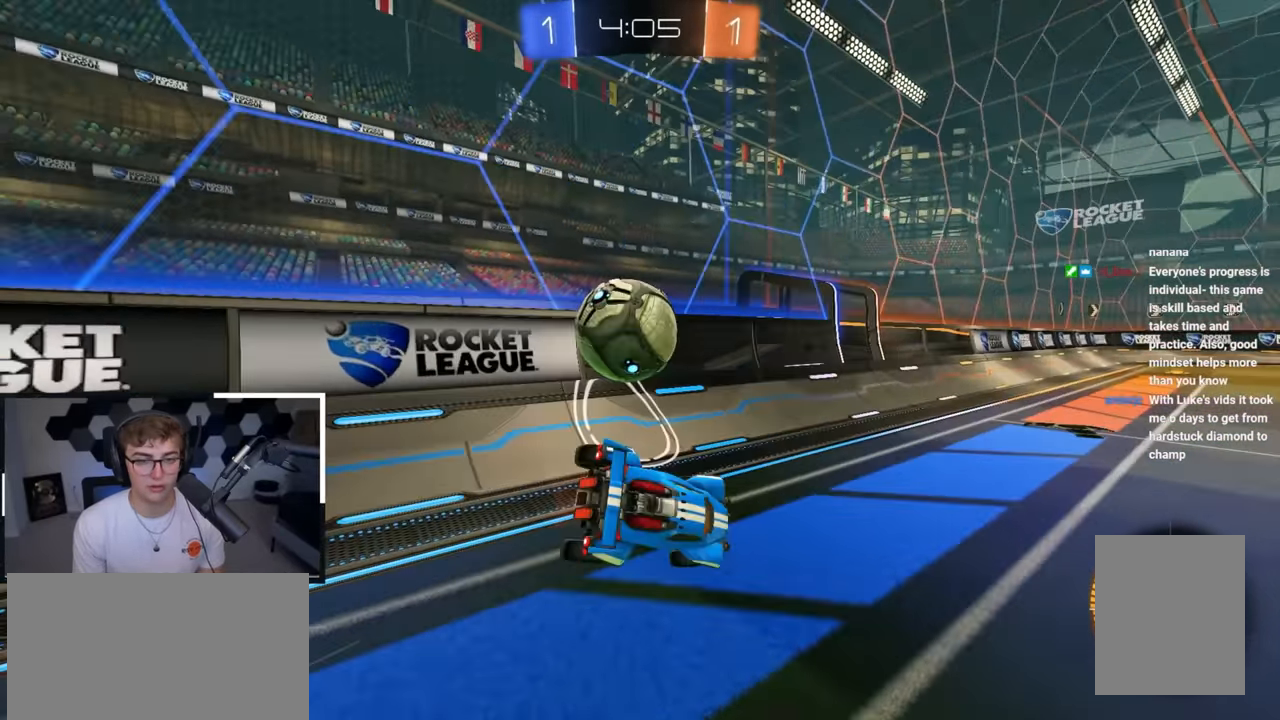
{"buttons": [], "left_stick": "up-left", "right_stick": "center", "events": [[117, "left_stick", "center"], [333, "left_stick", "up-left"], [367, "L2", "down"], [500, "L2", "up"]]}
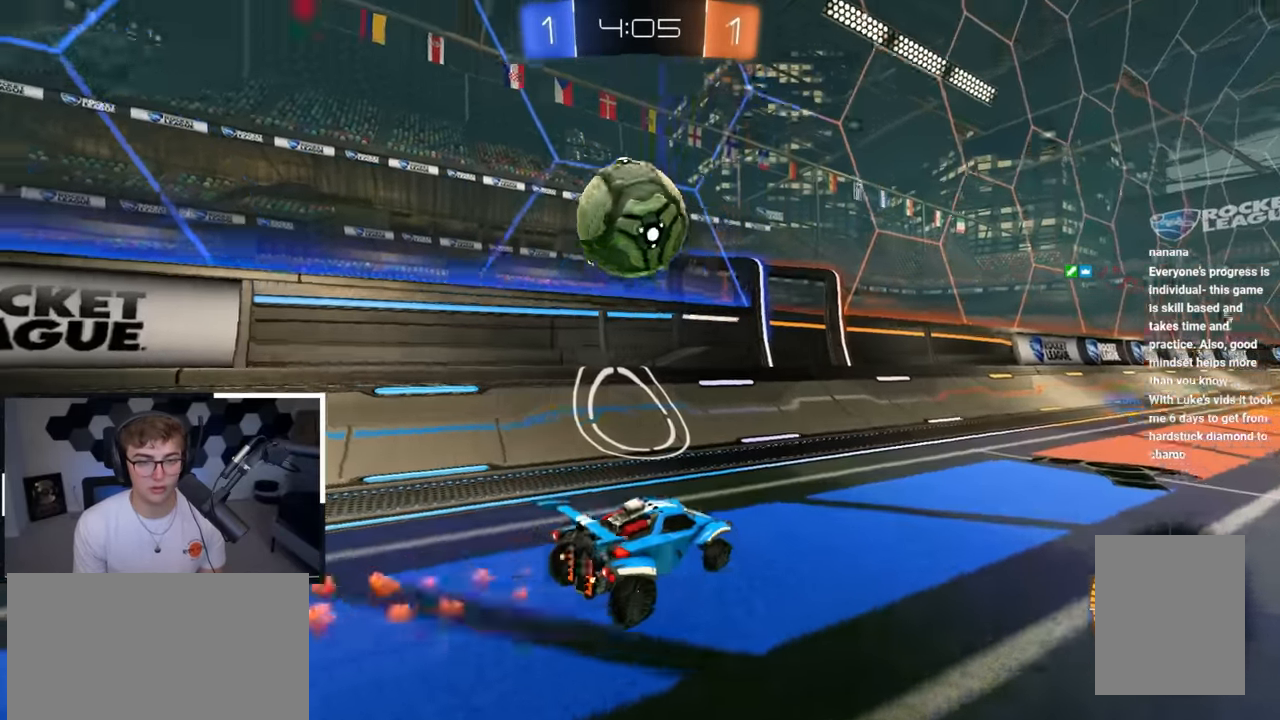
{"buttons": [], "left_stick": "up-left", "right_stick": "center", "events": [[233, "left_stick", "right"], [383, "left_stick", "up"], [433, "left_stick", "up-left"]]}
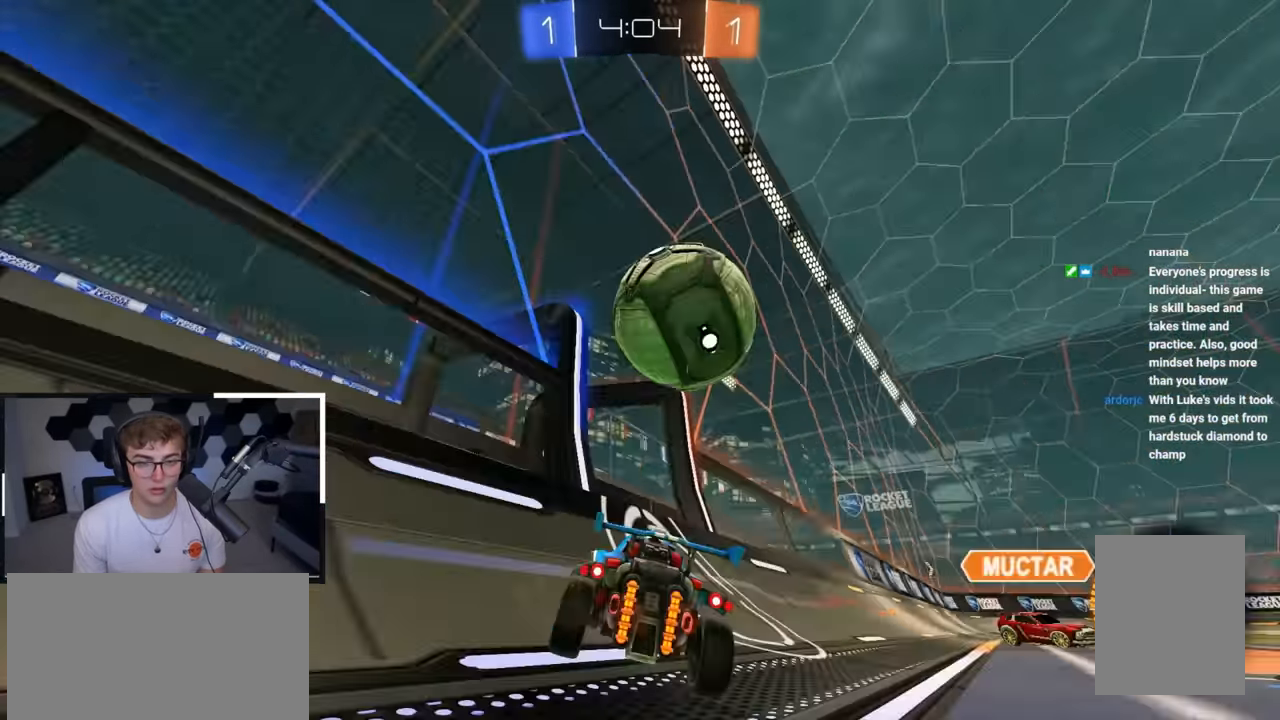
{"buttons": [], "left_stick": "up-right", "right_stick": "center", "events": [[133, "left_stick", "up-right"]]}
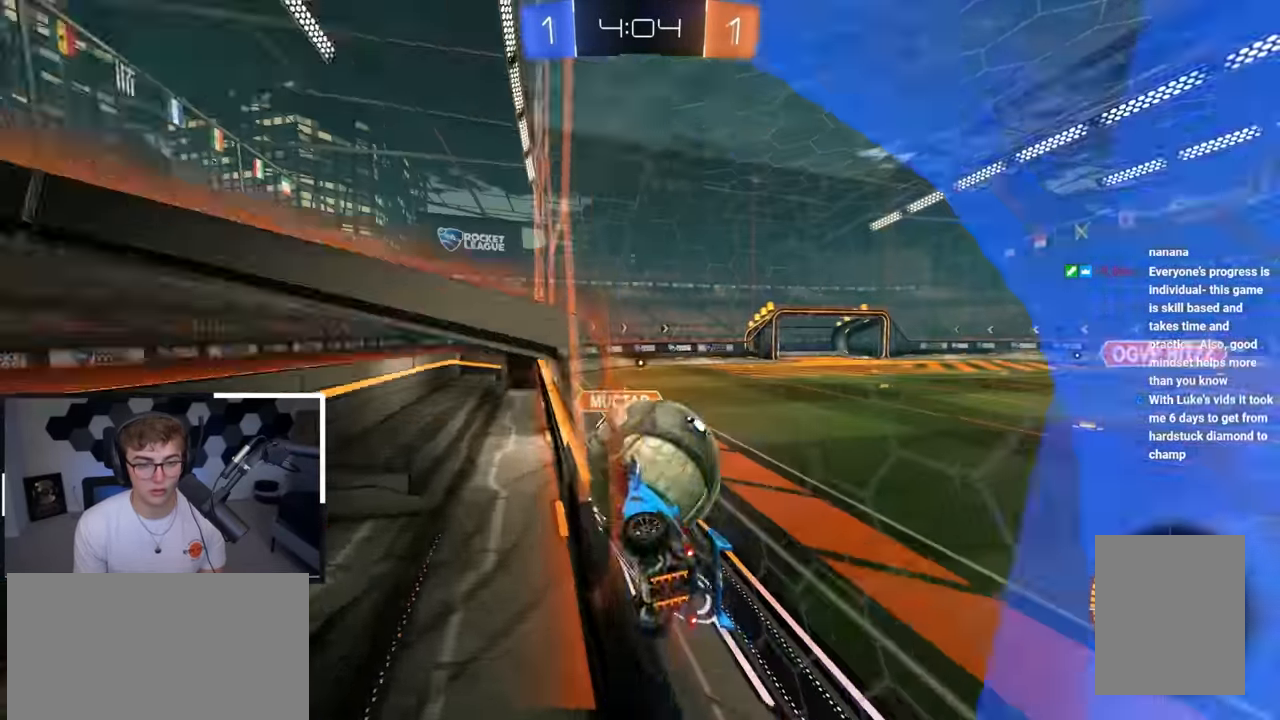
{"buttons": ["L2"], "left_stick": "up-right", "right_stick": "center", "events": [[133, "left_stick", "up"], [183, "L2", "down"], [233, "left_stick", "up-right"]]}
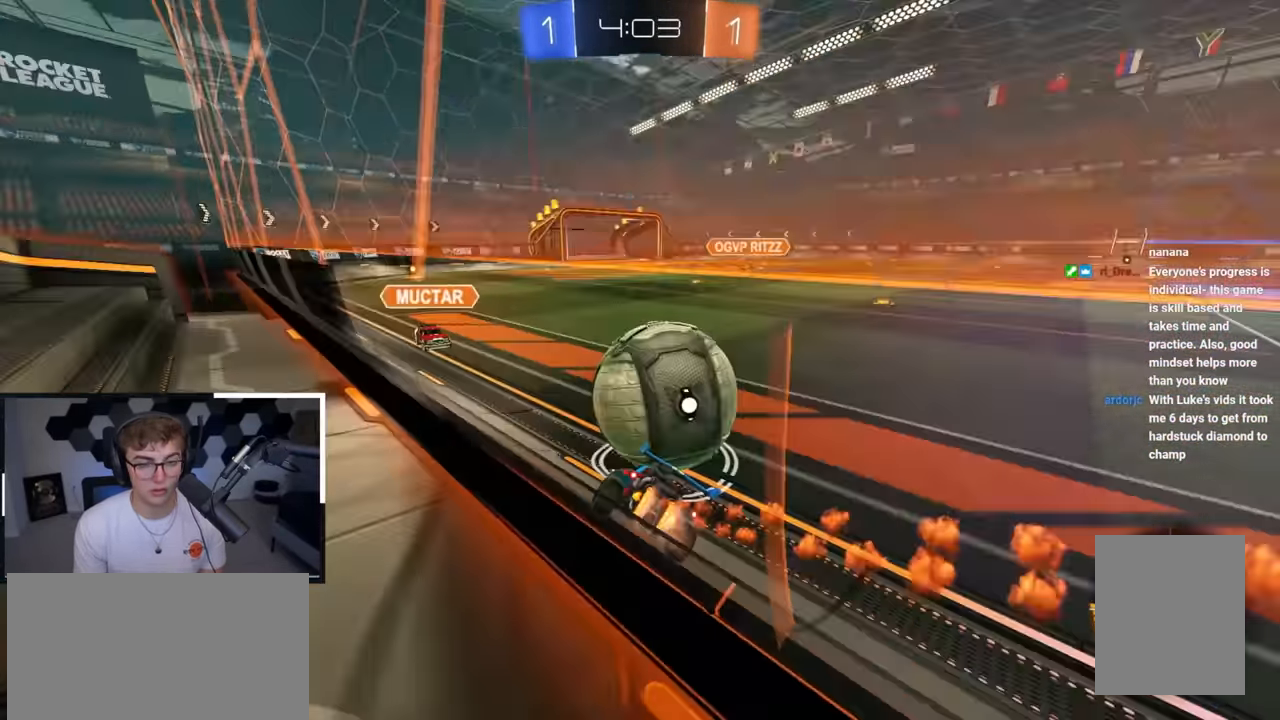
{"buttons": [], "left_stick": "up", "right_stick": "center", "events": [[67, "left_stick", "up"], [233, "TRIANGLE", "down"], [300, "TRIANGLE", "up"], [350, "L2", "up"]]}
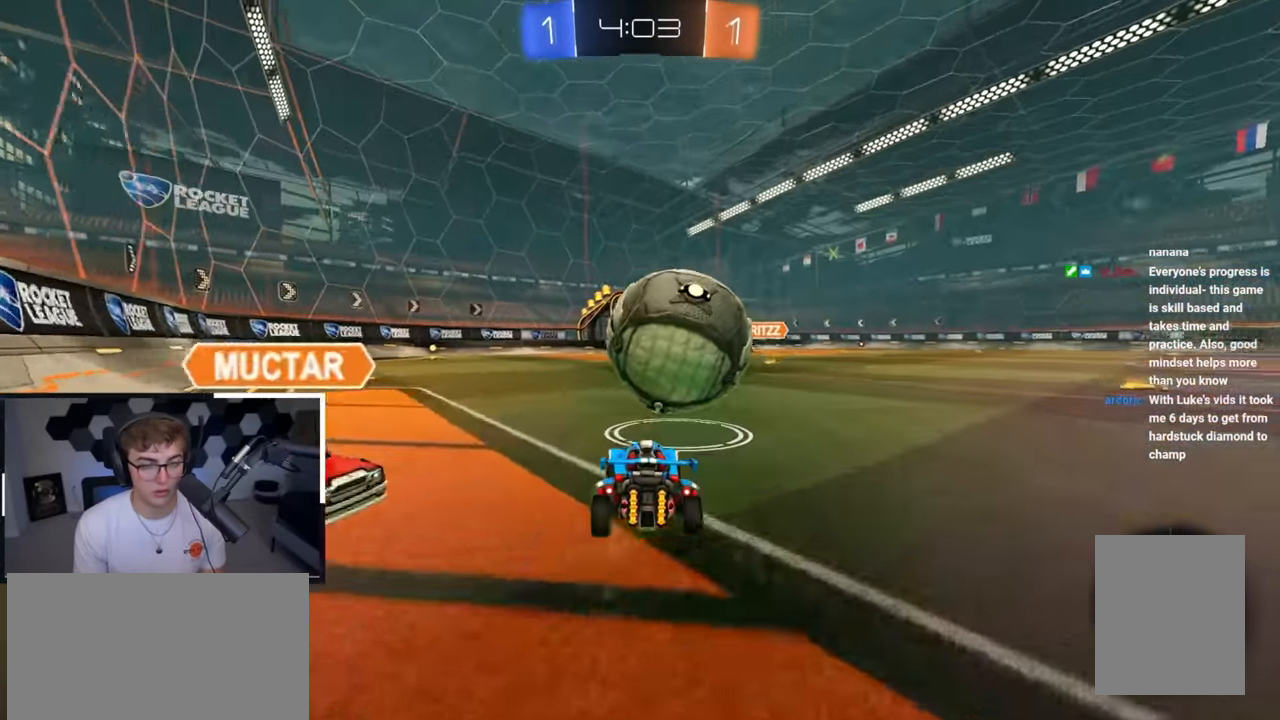
{"buttons": ["L2"], "left_stick": "up", "right_stick": "center", "events": [[33, "L2", "down"], [283, "left_stick", "up-right"], [400, "left_stick", "up"]]}
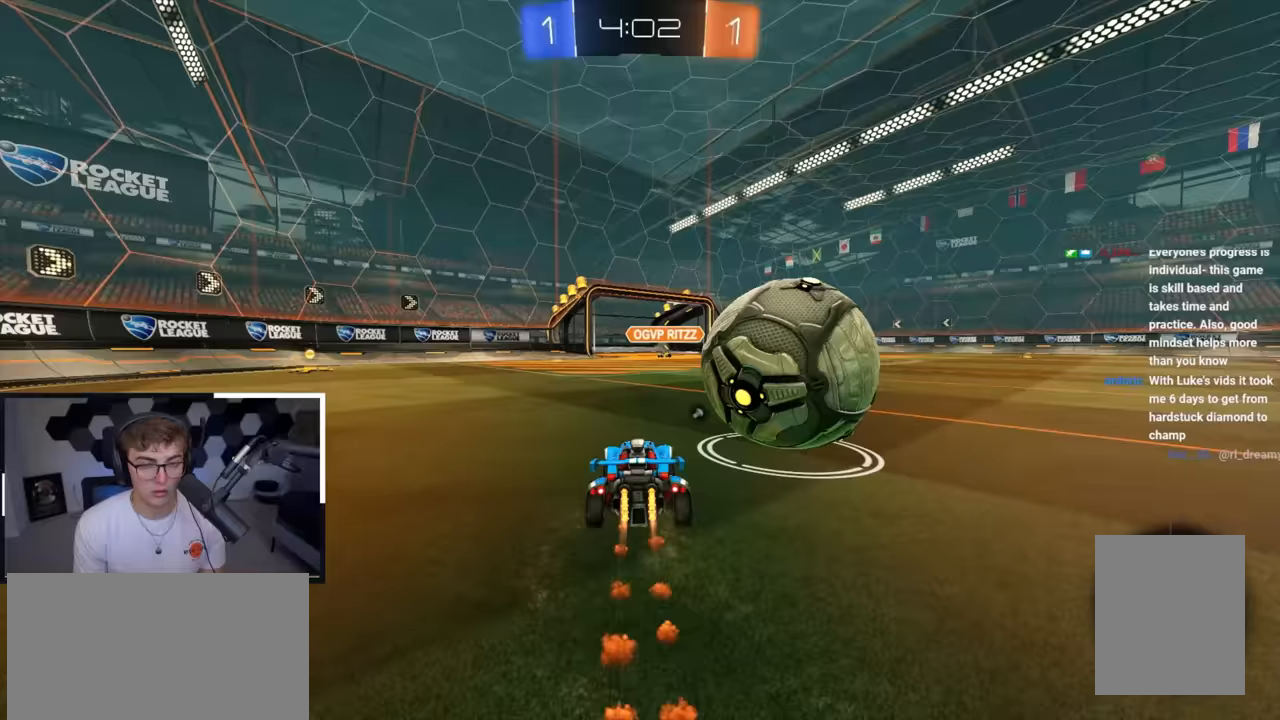
{"buttons": [], "left_stick": "center", "right_stick": "center", "events": [[100, "L2", "up"], [217, "left_stick", "up-right"], [383, "left_stick", "down-left"], [450, "left_stick", "center"]]}
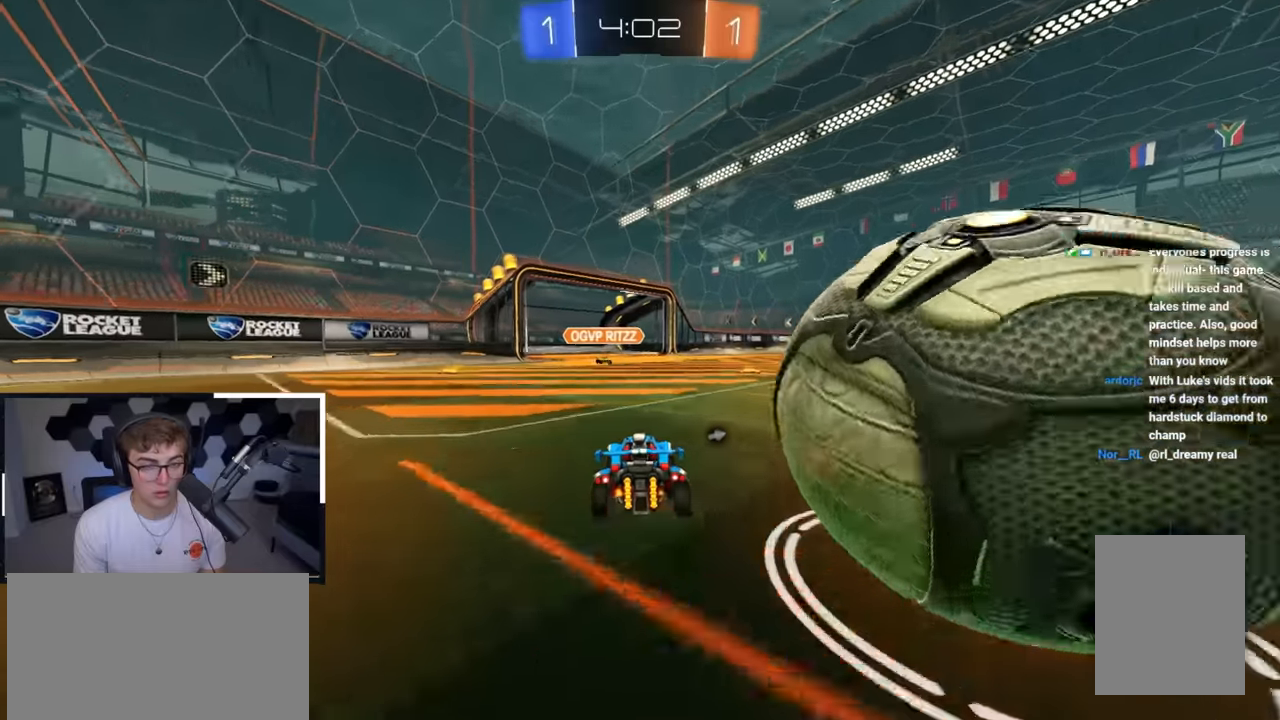
{"buttons": ["CROSS", "L2", "R1"], "left_stick": "up-right", "right_stick": "center", "events": [[133, "left_stick", "up-right"], [167, "L2", "down"], [317, "left_stick", "up"], [417, "CROSS", "down"], [417, "R1", "down"], [467, "left_stick", "up-right"]]}
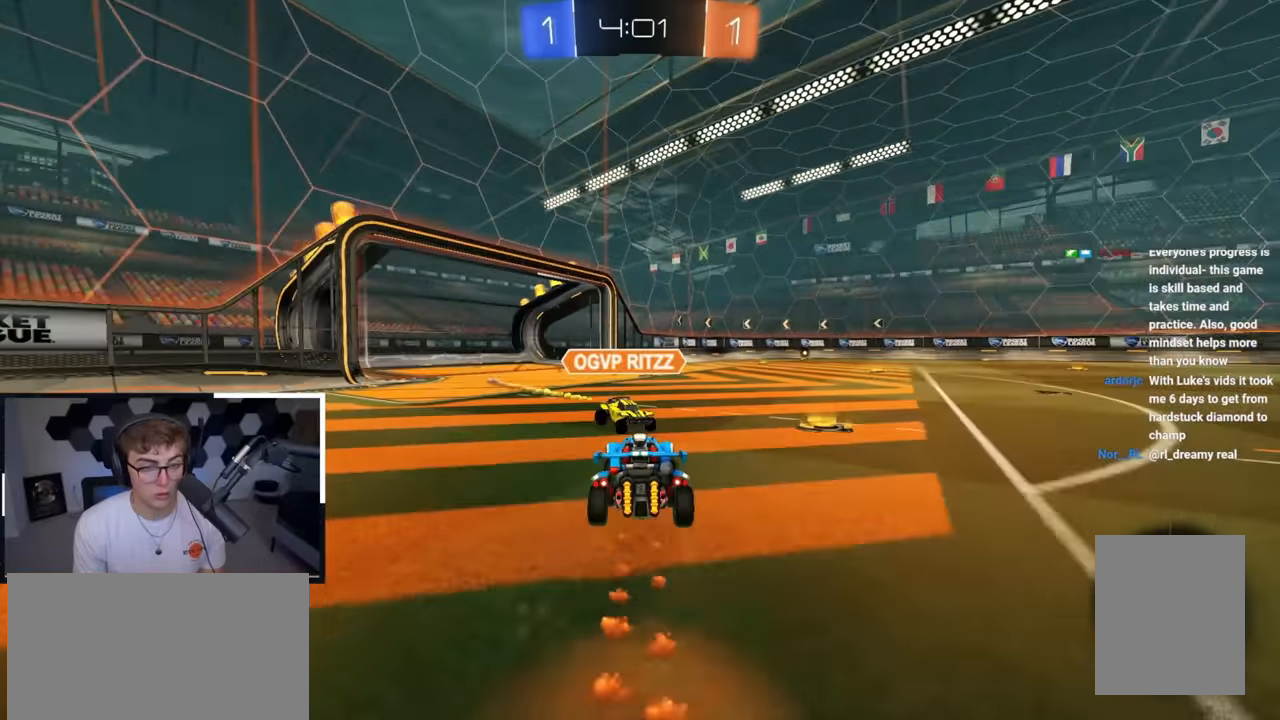
{"buttons": ["SQUARE", "TRIANGLE", "R1"], "left_stick": "right", "right_stick": "center", "events": [[17, "CROSS", "up"], [17, "R1", "up"], [17, "left_stick", "right"], [50, "CROSS", "down"], [50, "R1", "down"], [167, "CROSS", "up"], [167, "left_stick", "up-right"], [283, "left_stick", "right"], [350, "CROSS", "down"], [350, "L2", "up"], [350, "SQUARE", "down"], [383, "TRIANGLE", "down"], [483, "CROSS", "up"]]}
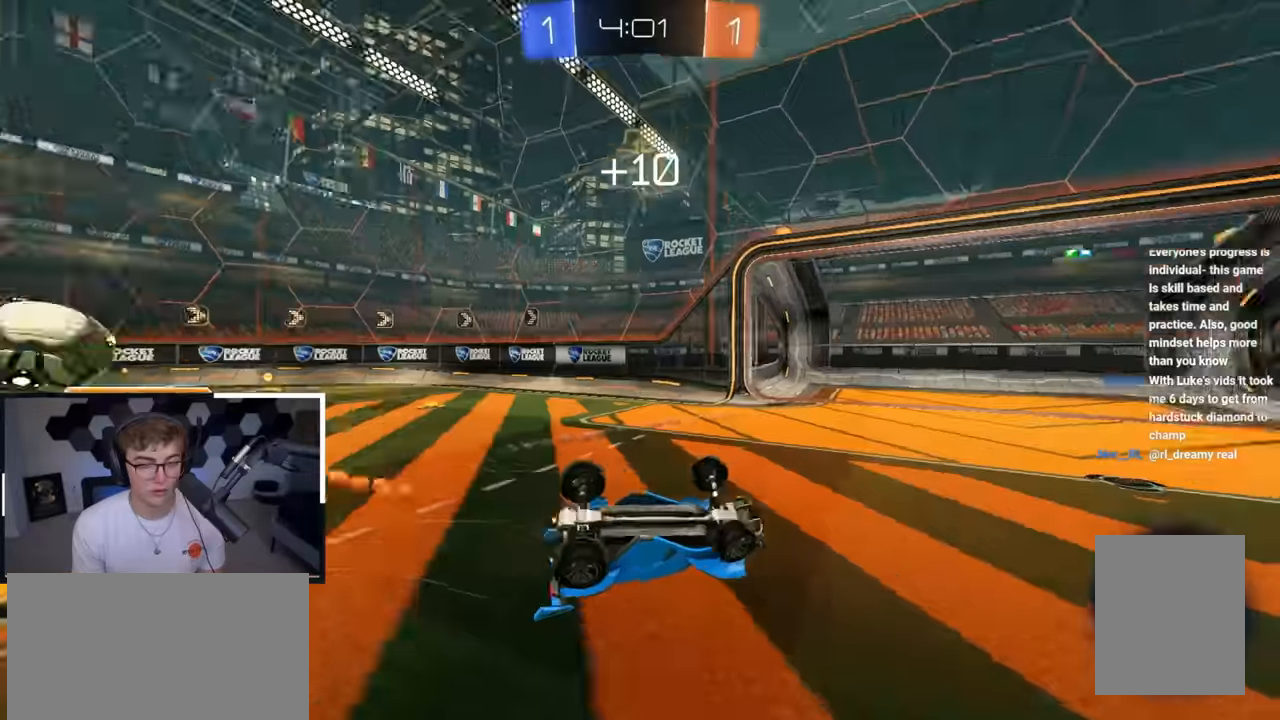
{"buttons": [], "left_stick": "center", "right_stick": "center", "events": [[83, "SQUARE", "up"], [100, "R1", "up"], [100, "TRIANGLE", "up"], [217, "left_stick", "center"]]}
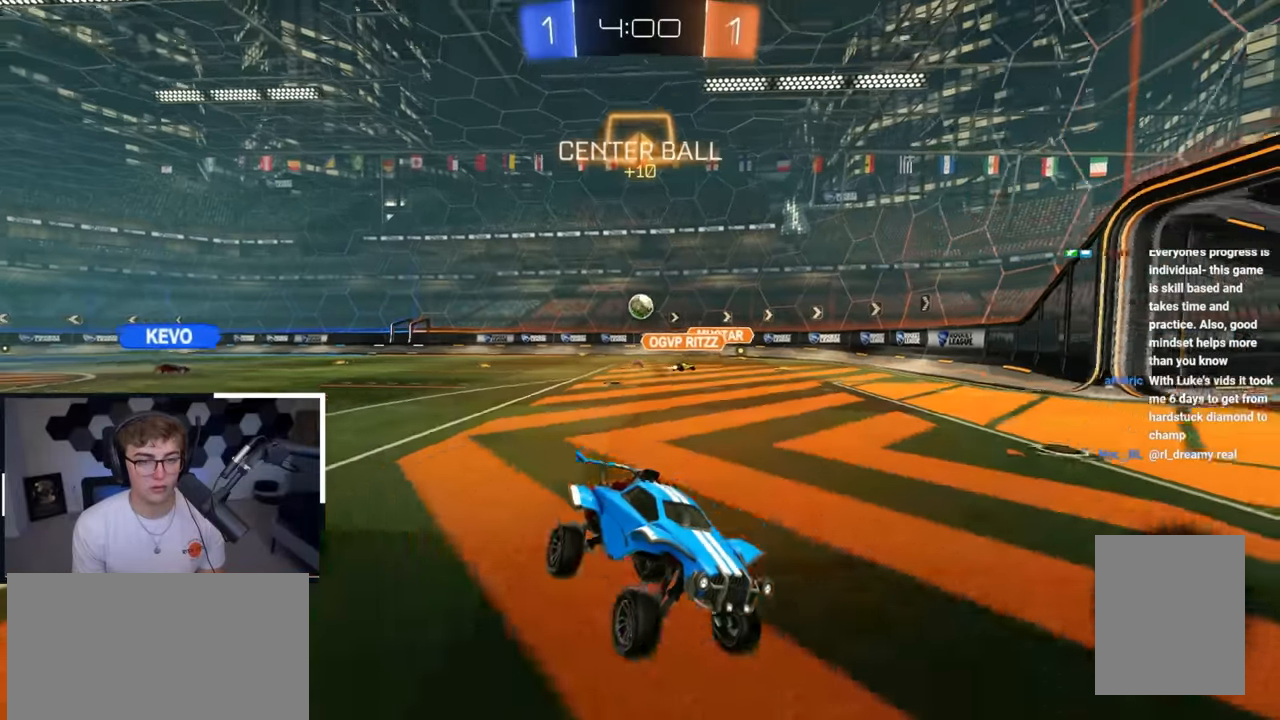
{"buttons": ["L2"], "left_stick": "up", "right_stick": "center", "events": [[200, "left_stick", "up"], [267, "TRIANGLE", "down"], [300, "L2", "down"], [367, "TRIANGLE", "up"]]}
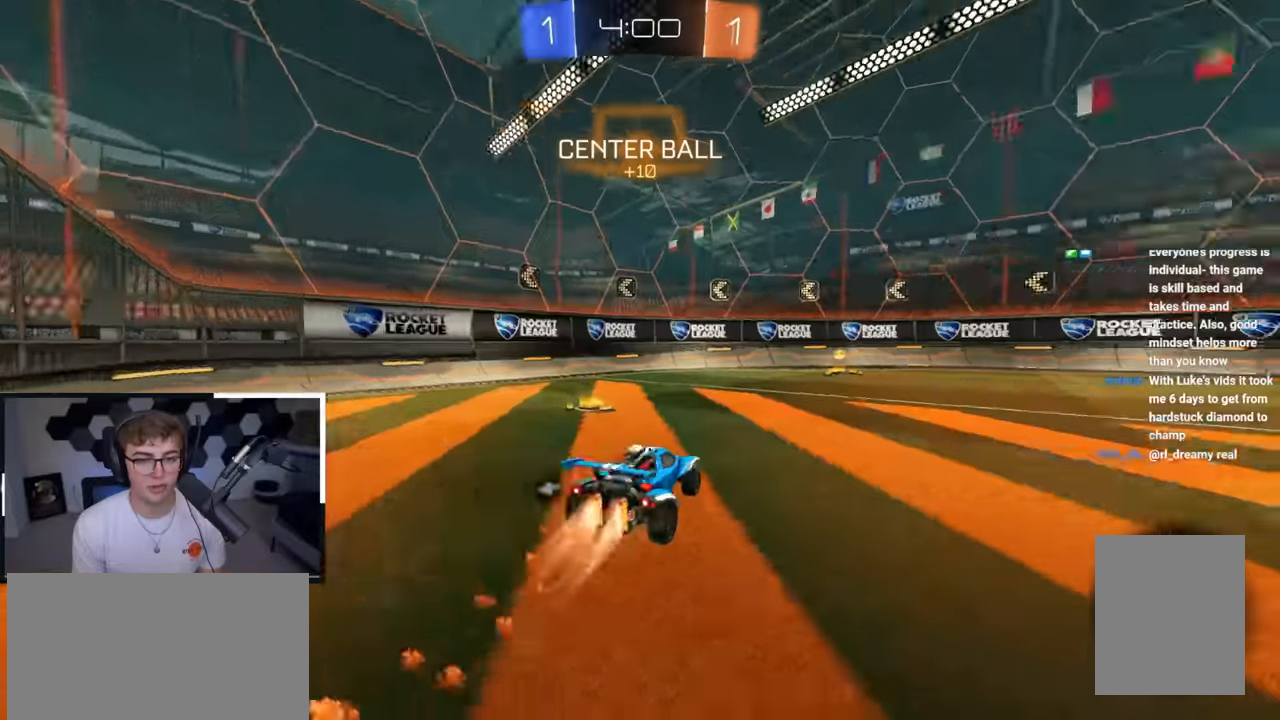
{"buttons": ["L2"], "left_stick": "up-right", "right_stick": "center", "events": [[367, "TRIANGLE", "down"], [383, "left_stick", "up-right"], [483, "TRIANGLE", "up"]]}
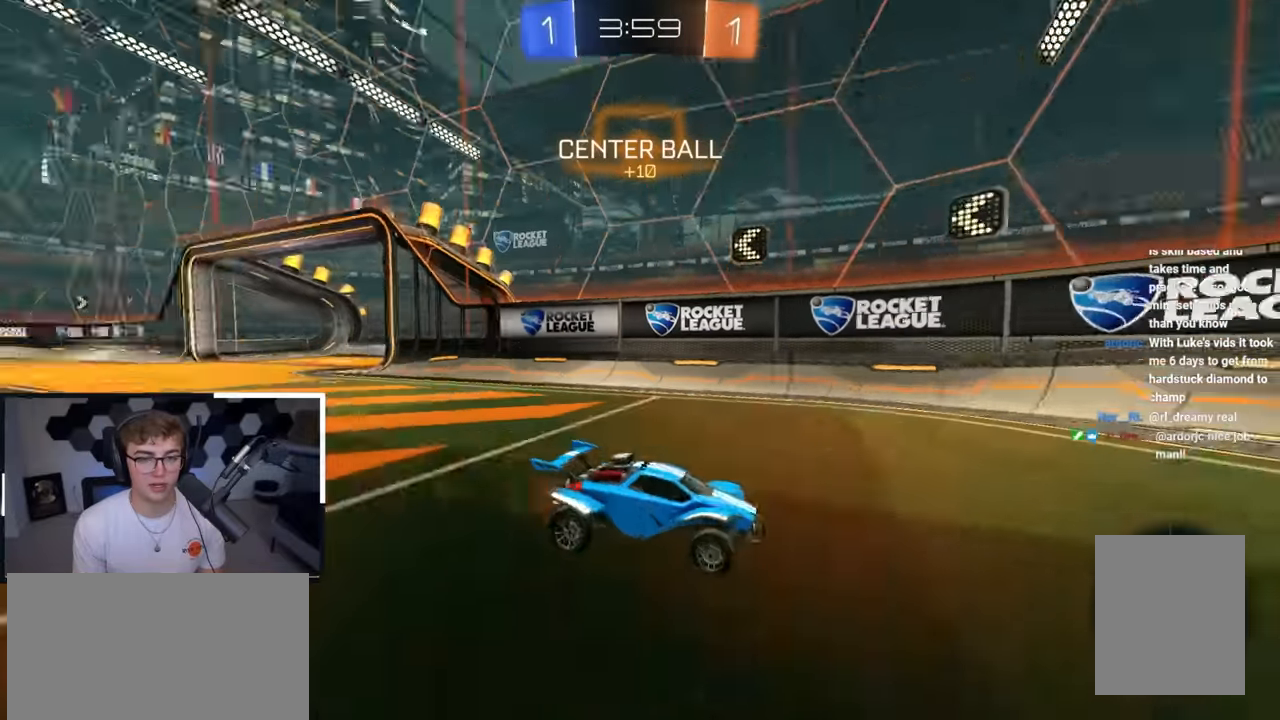
{"buttons": [], "left_stick": "up-right", "right_stick": "center", "events": [[83, "R1", "down"], [183, "R1", "up"], [233, "L2", "up"]]}
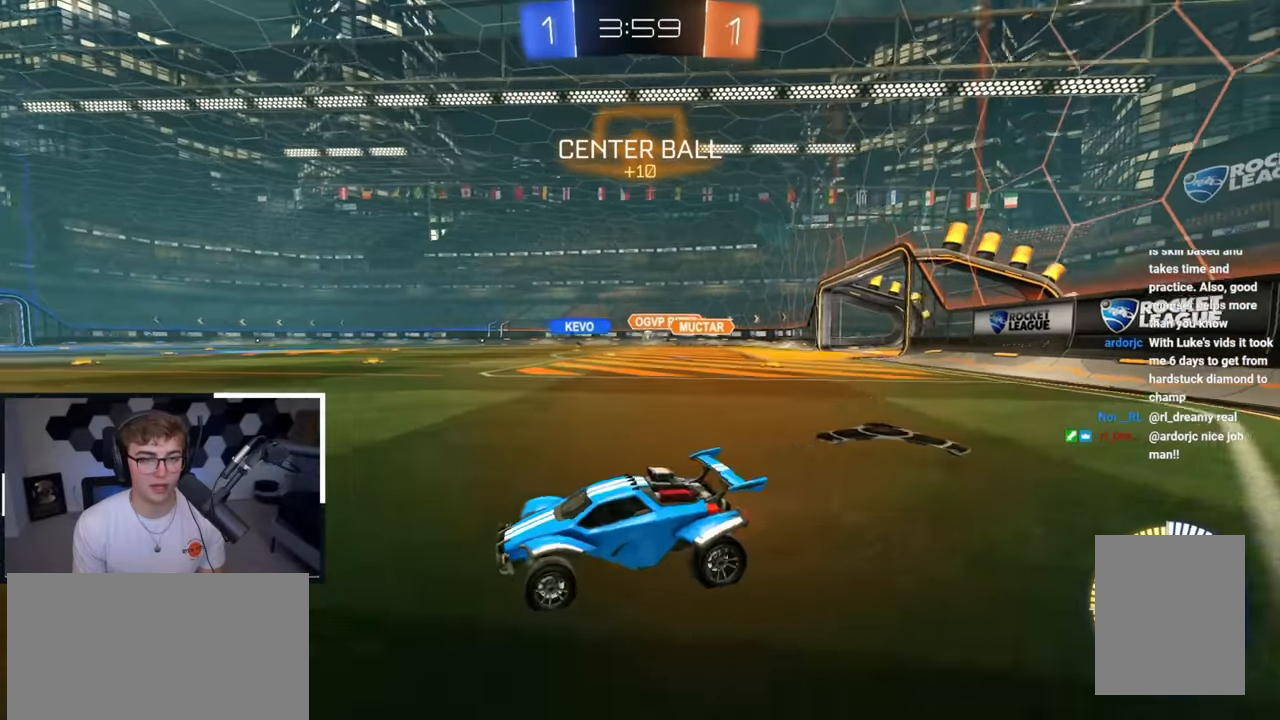
{"buttons": ["L2"], "left_stick": "up", "right_stick": "center", "events": [[133, "L2", "down"], [383, "left_stick", "up"]]}
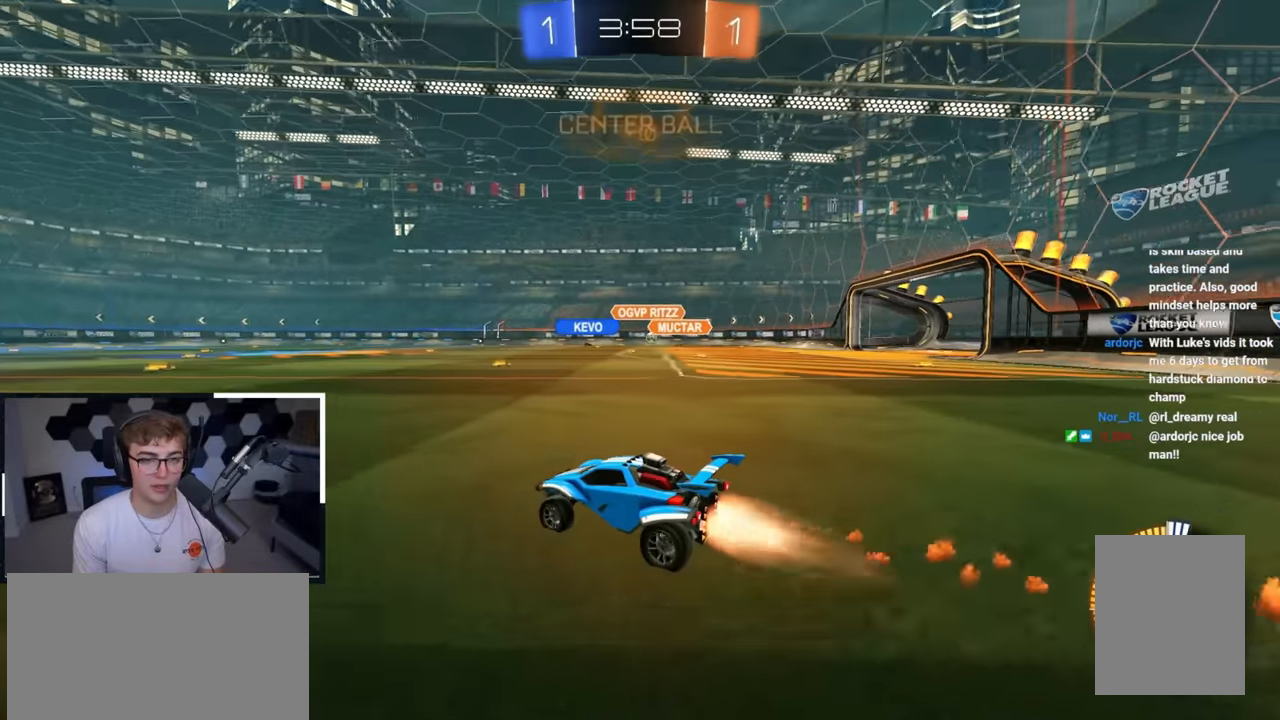
{"buttons": ["L2"], "left_stick": "center", "right_stick": "center", "events": [[50, "left_stick", "up-right"], [150, "left_stick", "up"], [433, "left_stick", "center"]]}
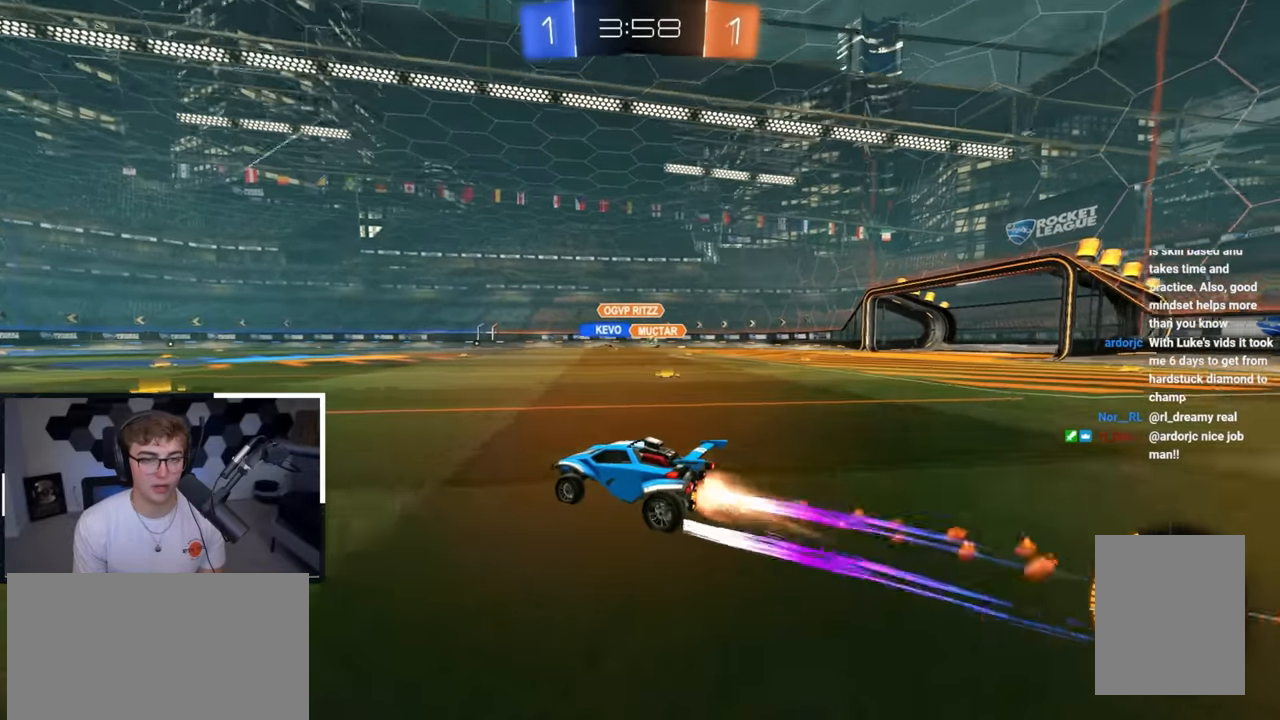
{"buttons": [], "left_stick": "up-right", "right_stick": "center", "events": [[17, "L2", "up"], [217, "left_stick", "up"], [367, "left_stick", "up-right"]]}
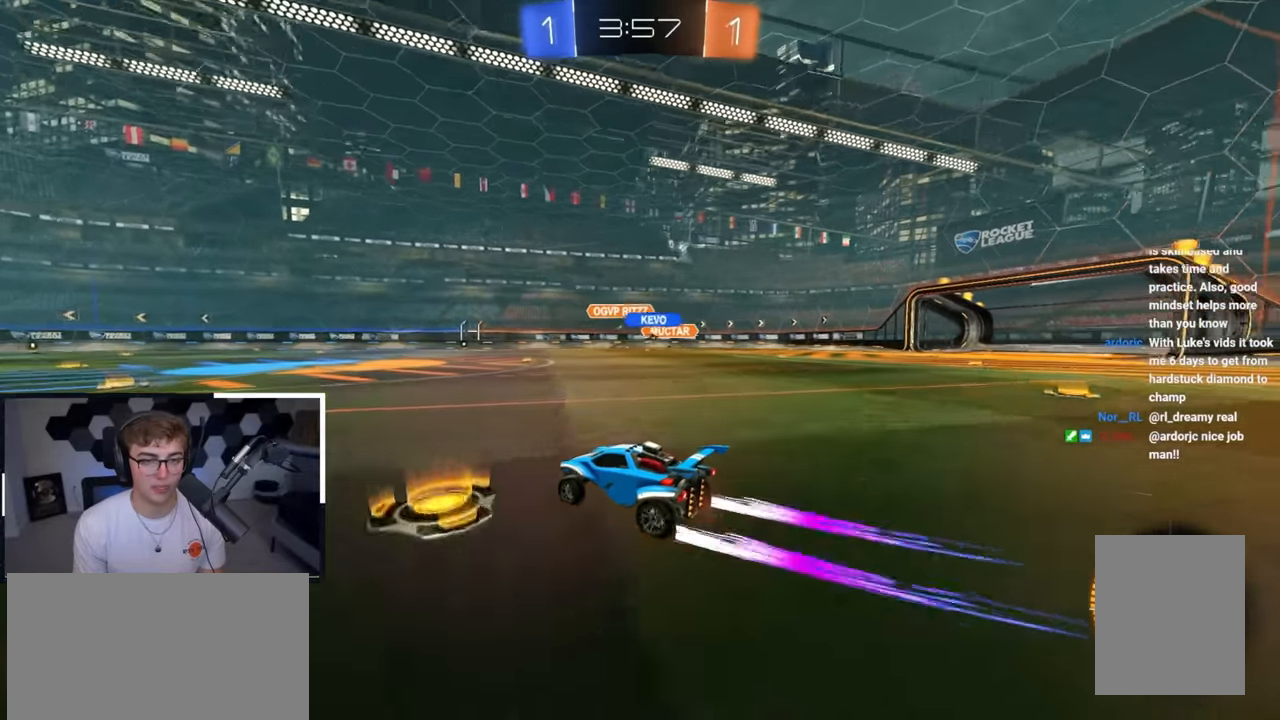
{"buttons": [], "left_stick": "center", "right_stick": "center", "events": [[17, "left_stick", "up"], [183, "left_stick", "up-right"], [367, "left_stick", "center"]]}
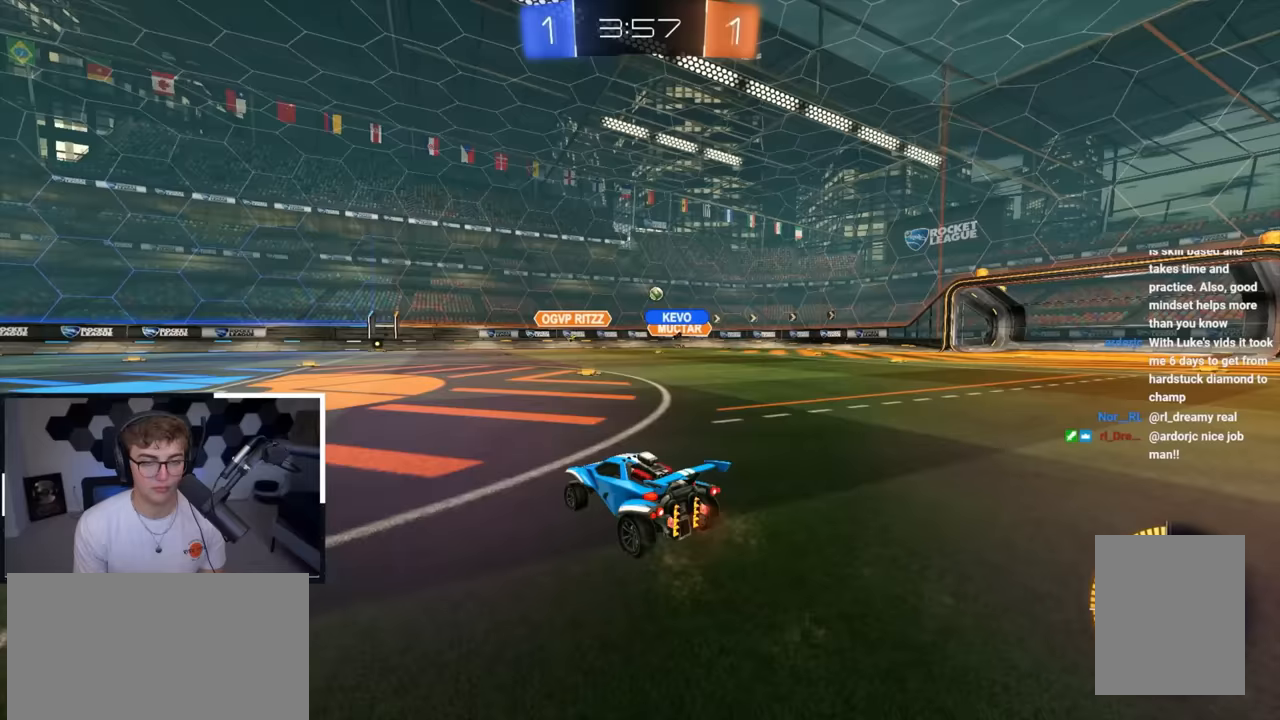
{"buttons": [], "left_stick": "center", "right_stick": "center", "events": [[50, "left_stick", "down"], [217, "left_stick", "down-right"], [317, "left_stick", "center"]]}